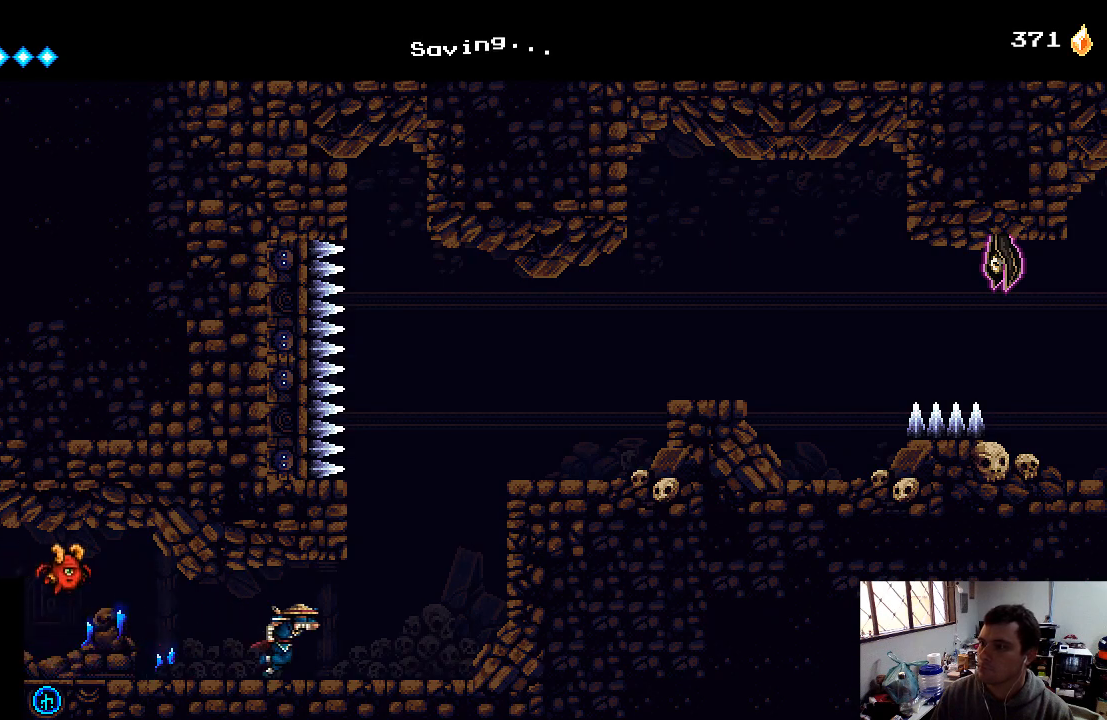
Gameplay with a controller (Xbox layout); each line is a JSON object with the inputs held at the frame after it. "events" lists button and stick changes between this image and that frame as [ms after this image, input, new state], when the widget could be followed in between. Not read: L3 R3.
{"buttons": ["A", "DPAD_RIGHT"], "left_stick": "center", "right_stick": "center", "events": [[200, "A", "down"]]}
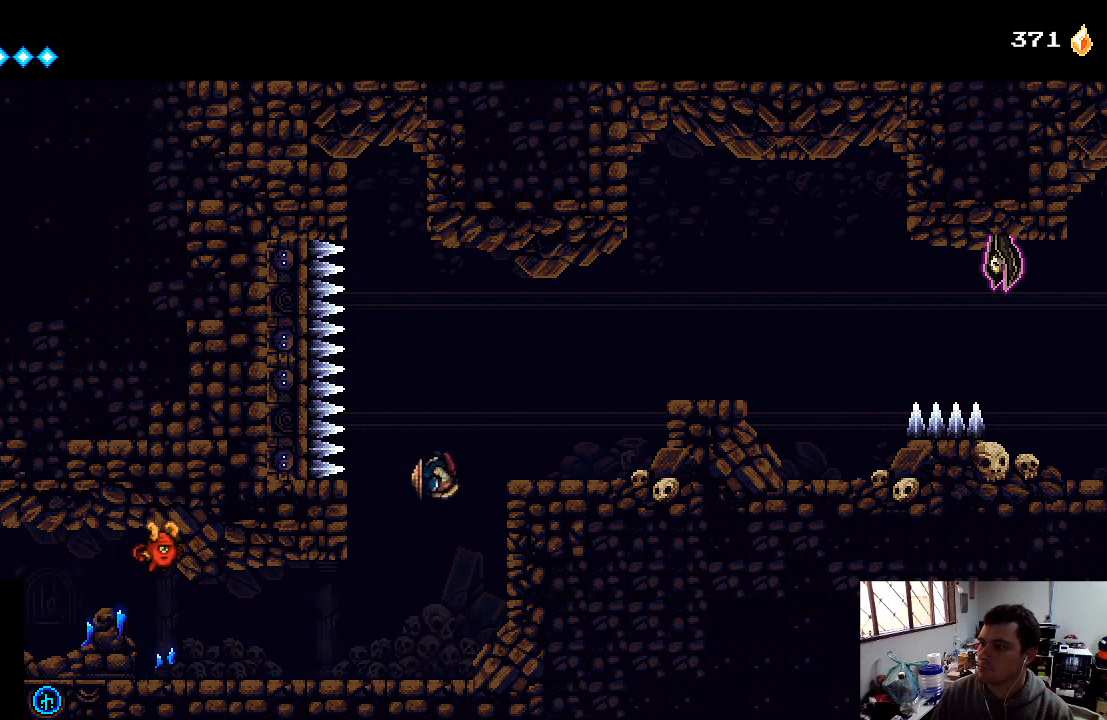
{"buttons": ["A", "DPAD_RIGHT"], "left_stick": "center", "right_stick": "center", "events": [[333, "A", "up"], [433, "A", "down"]]}
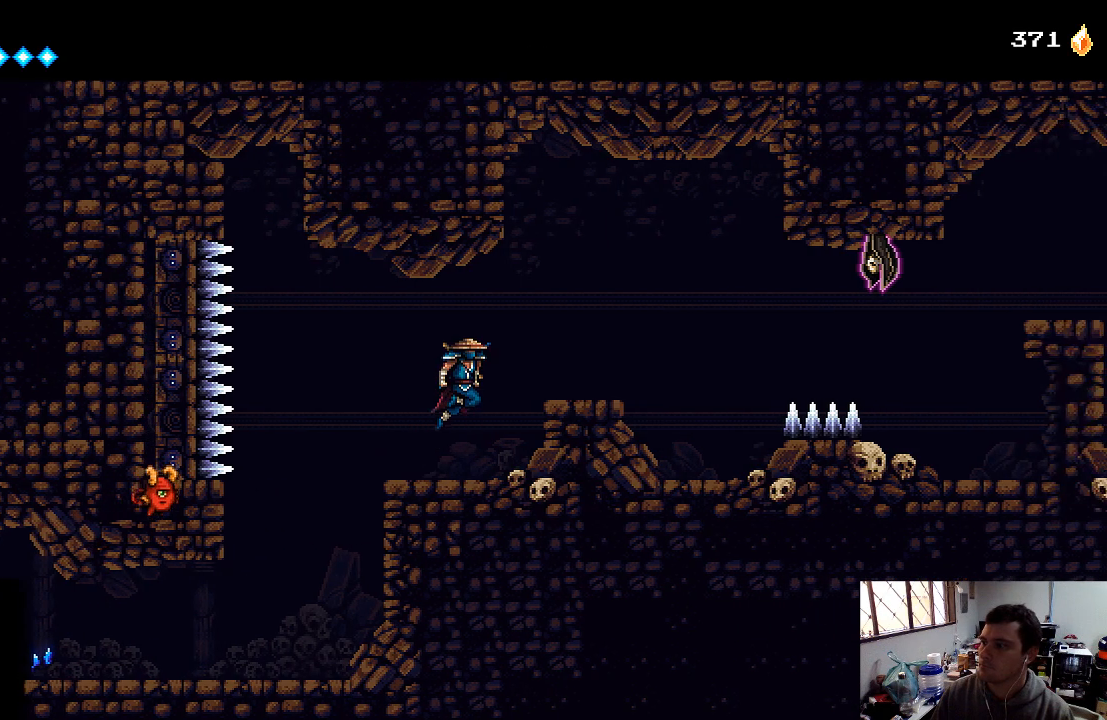
{"buttons": ["DPAD_RIGHT"], "left_stick": "center", "right_stick": "center", "events": [[200, "A", "up"]]}
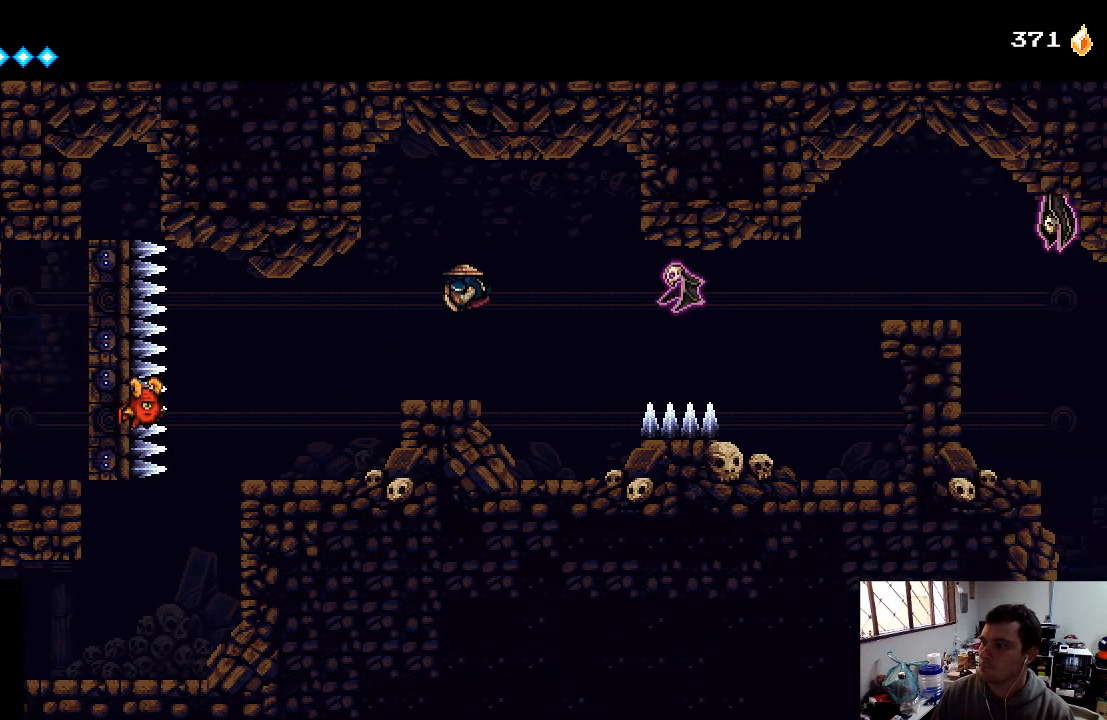
{"buttons": ["A", "X", "DPAD_RIGHT"], "left_stick": "center", "right_stick": "center", "events": [[267, "DPAD_RIGHT", "up"], [433, "DPAD_RIGHT", "down"], [467, "A", "down"], [500, "X", "down"]]}
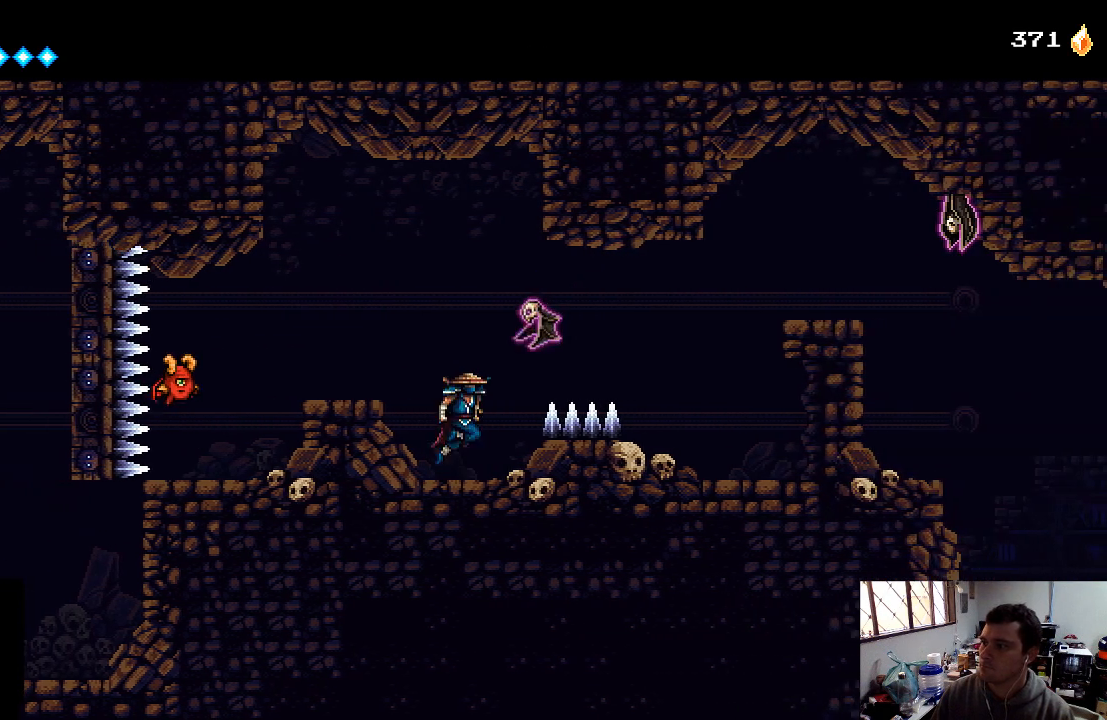
{"buttons": ["DPAD_RIGHT"], "left_stick": "center", "right_stick": "center", "events": [[67, "DPAD_UP", "down"], [200, "DPAD_UP", "up"], [267, "A", "up"], [267, "X", "up"]]}
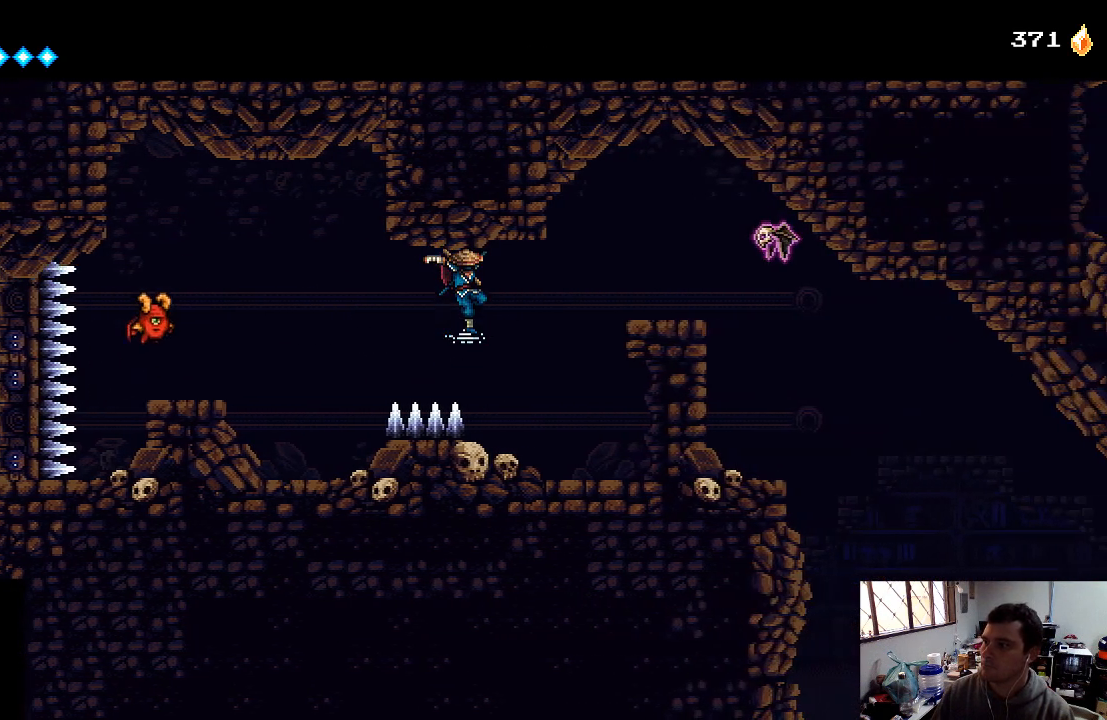
{"buttons": [], "left_stick": "center", "right_stick": "center", "events": [[233, "A", "down"], [367, "A", "up"], [400, "DPAD_RIGHT", "up"]]}
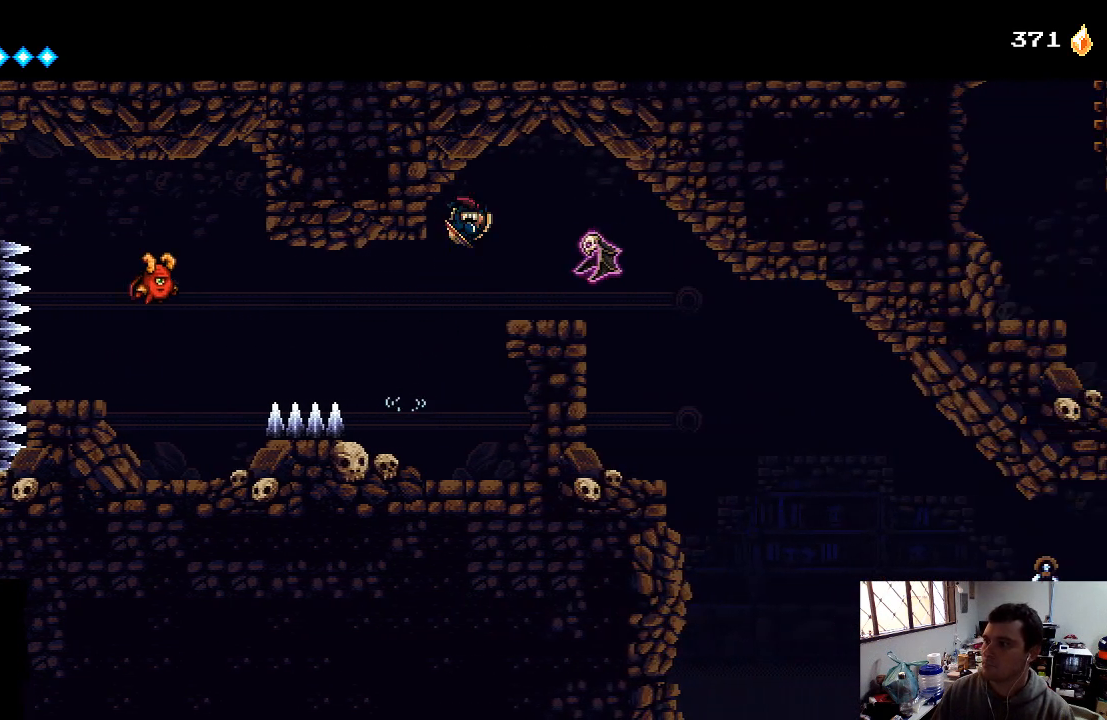
{"buttons": ["DPAD_RIGHT"], "left_stick": "center", "right_stick": "center", "events": [[100, "DPAD_RIGHT", "down"], [133, "DPAD_UP", "down"], [133, "X", "down"], [233, "DPAD_UP", "up"], [267, "X", "up"]]}
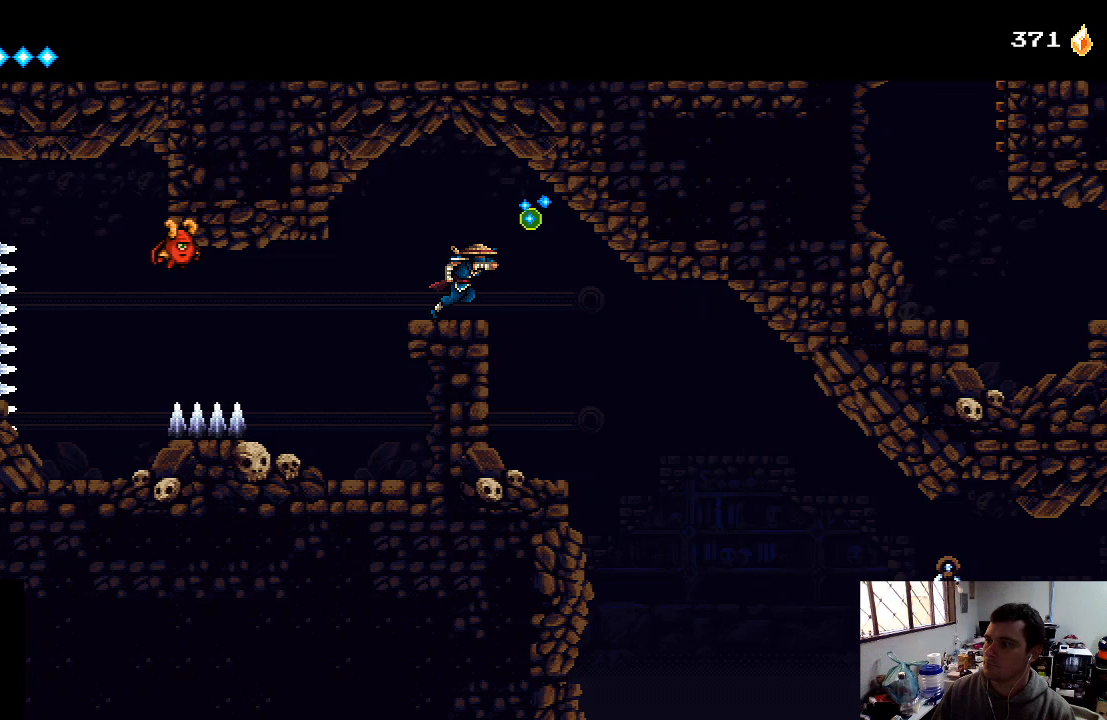
{"buttons": [], "left_stick": "center", "right_stick": "center", "events": [[167, "DPAD_RIGHT", "up"], [300, "DPAD_RIGHT", "down"], [367, "DPAD_RIGHT", "up"]]}
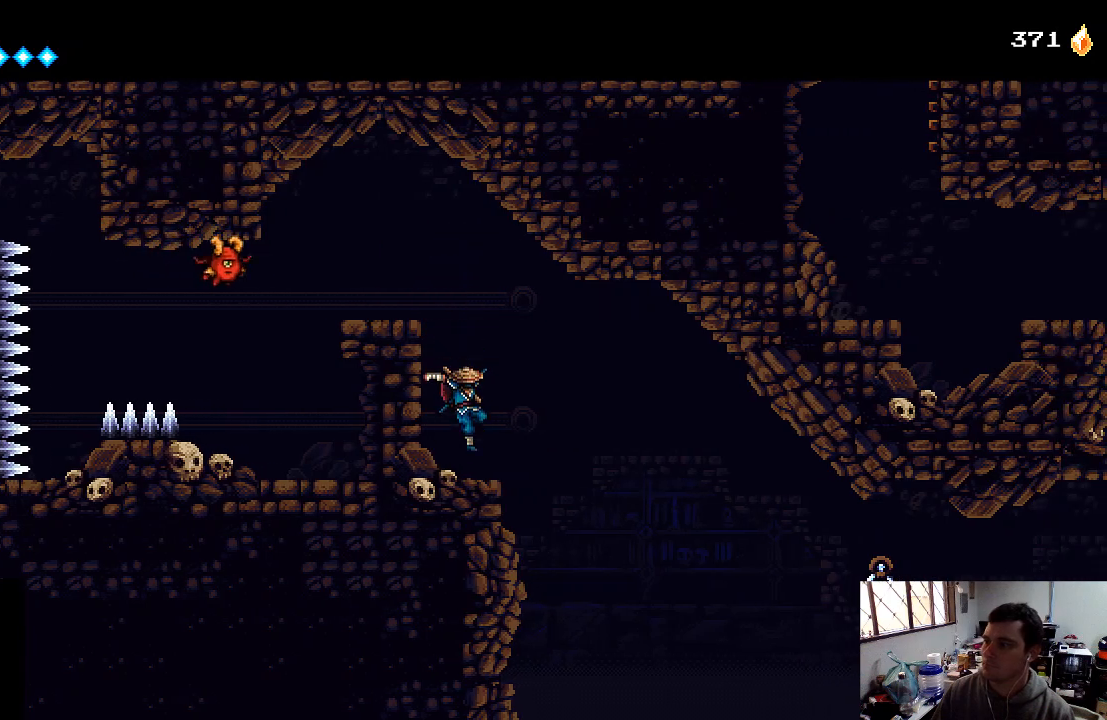
{"buttons": [], "left_stick": "center", "right_stick": "center", "events": [[200, "DPAD_RIGHT", "down"], [300, "A", "down"], [400, "DPAD_RIGHT", "up"], [433, "A", "up"]]}
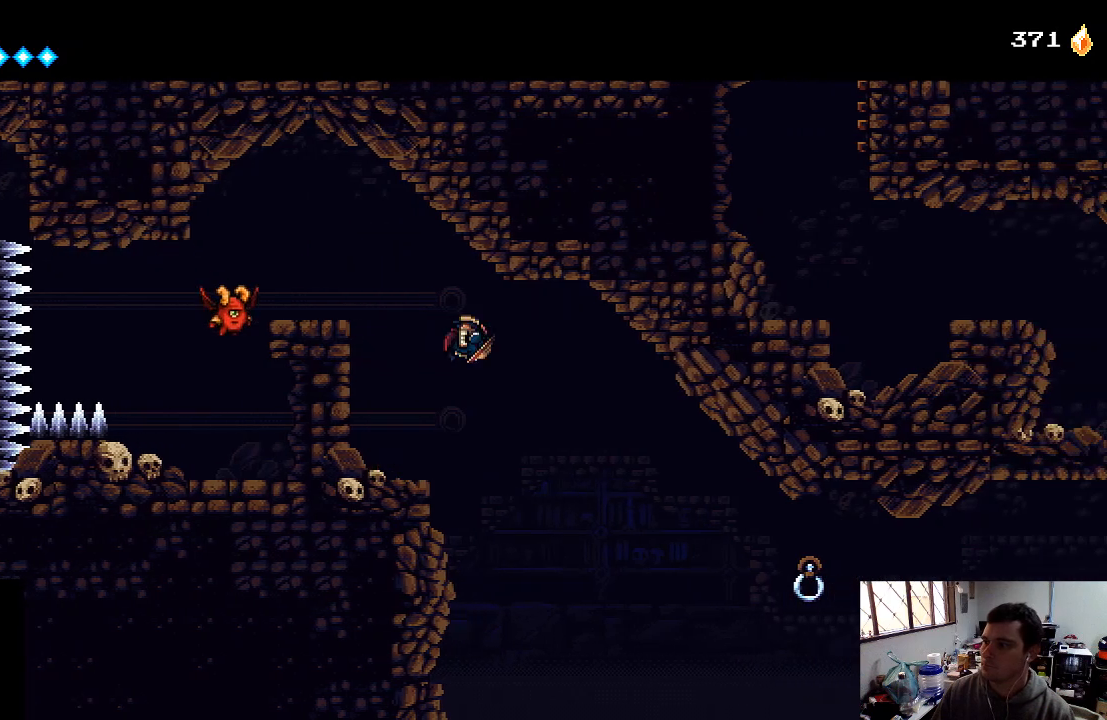
{"buttons": [], "left_stick": "center", "right_stick": "center", "events": []}
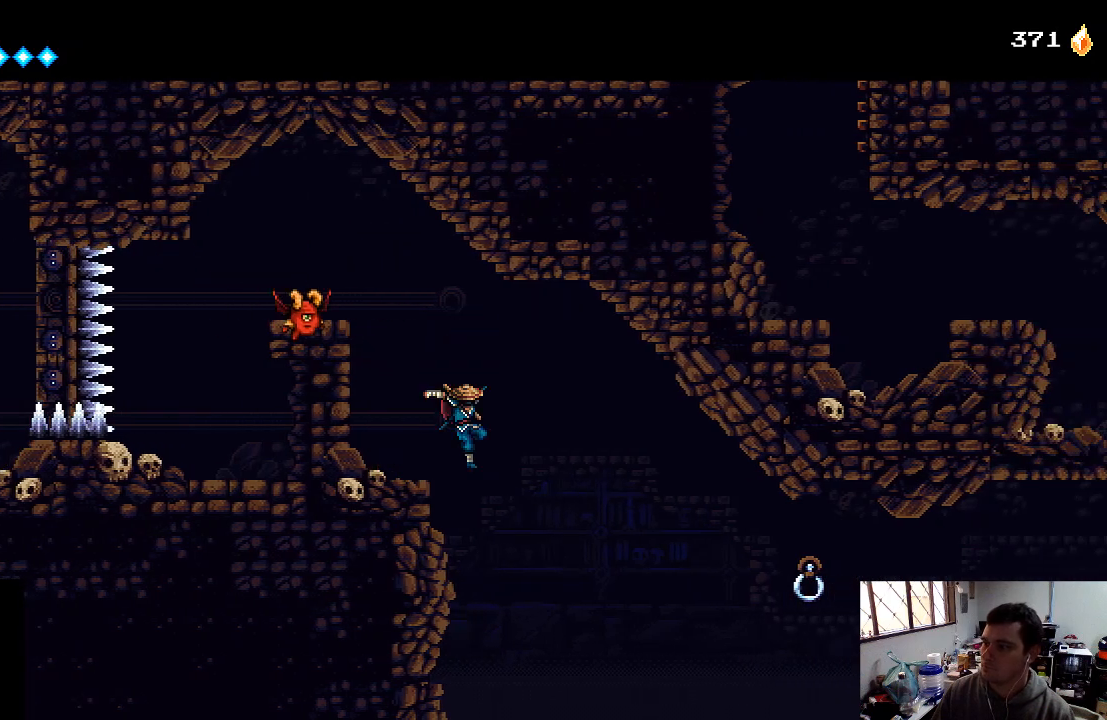
{"buttons": ["DPAD_LEFT"], "left_stick": "center", "right_stick": "center", "events": [[67, "DPAD_LEFT", "down"]]}
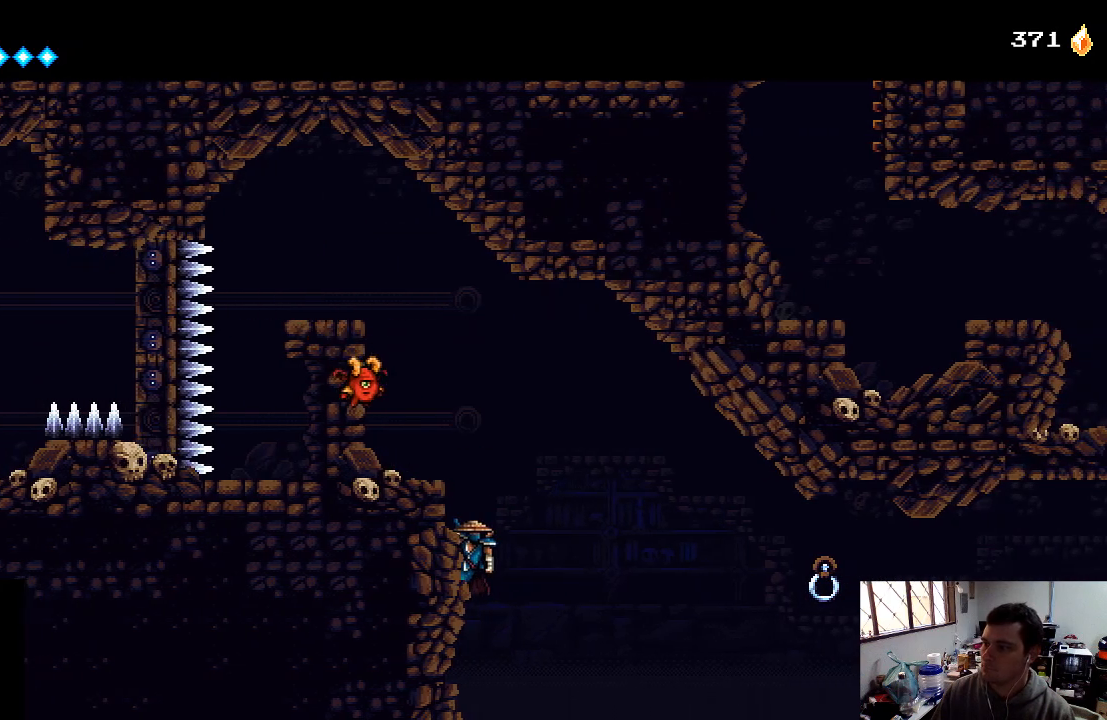
{"buttons": [], "left_stick": "center", "right_stick": "center", "events": [[100, "DPAD_LEFT", "up"], [233, "DPAD_DOWN", "down"], [467, "DPAD_DOWN", "up"]]}
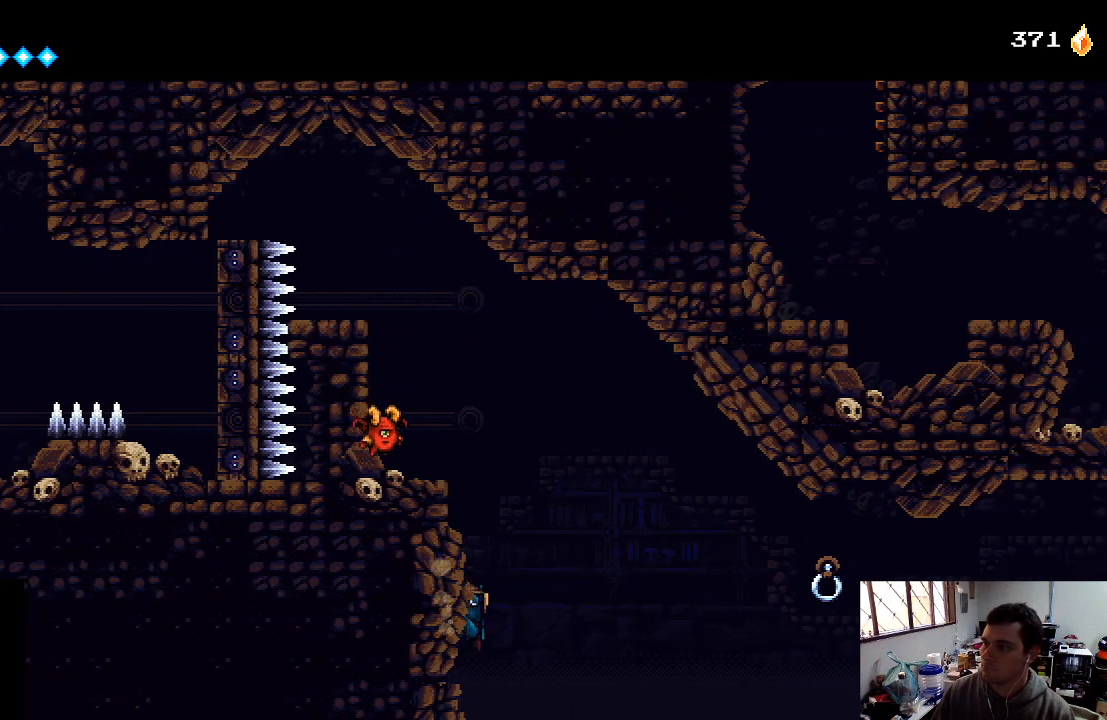
{"buttons": [], "left_stick": "center", "right_stick": "center", "events": [[233, "DPAD_DOWN", "down"], [400, "DPAD_DOWN", "up"]]}
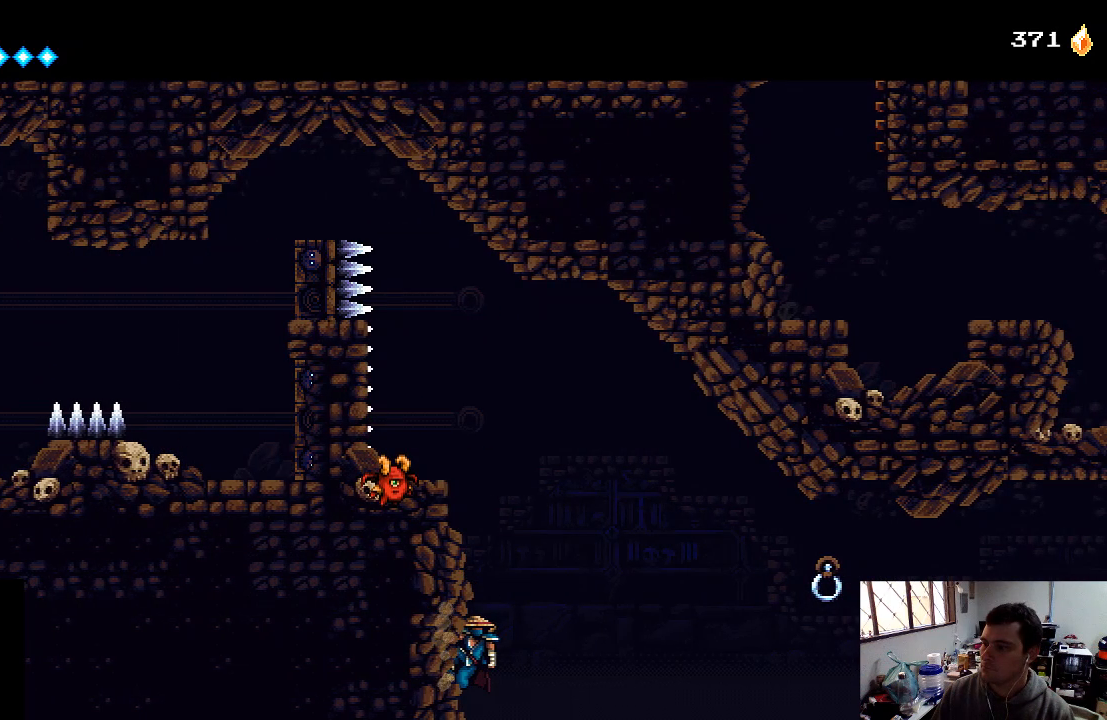
{"buttons": [], "left_stick": "center", "right_stick": "center", "events": []}
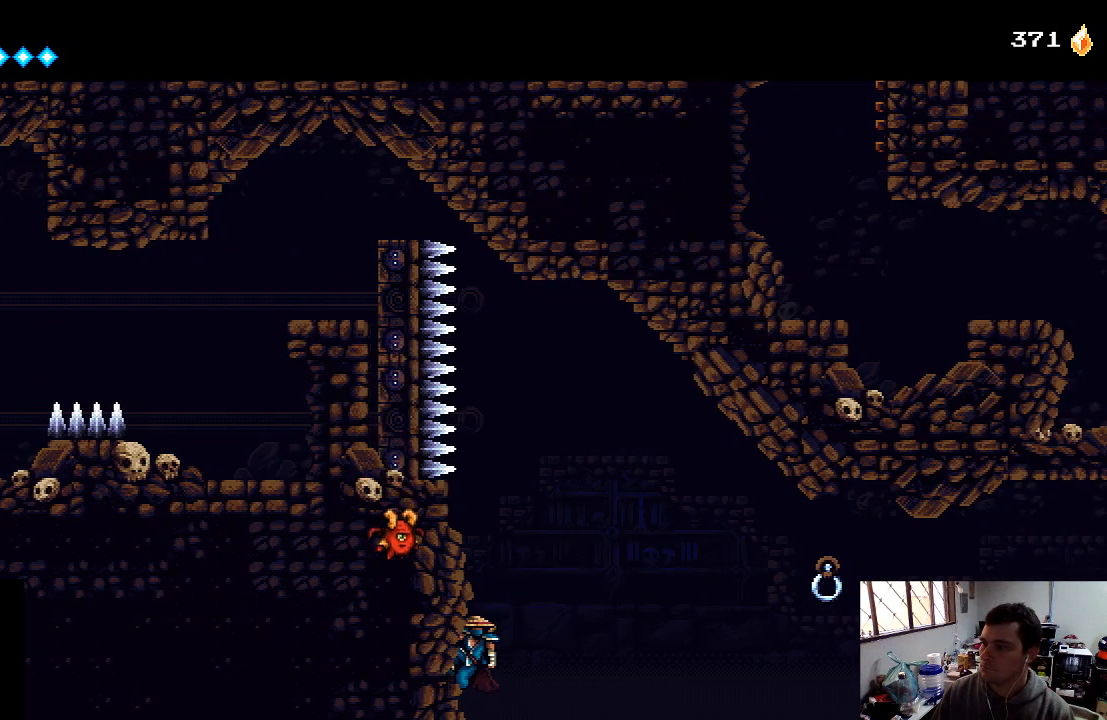
{"buttons": [], "left_stick": "center", "right_stick": "center", "events": []}
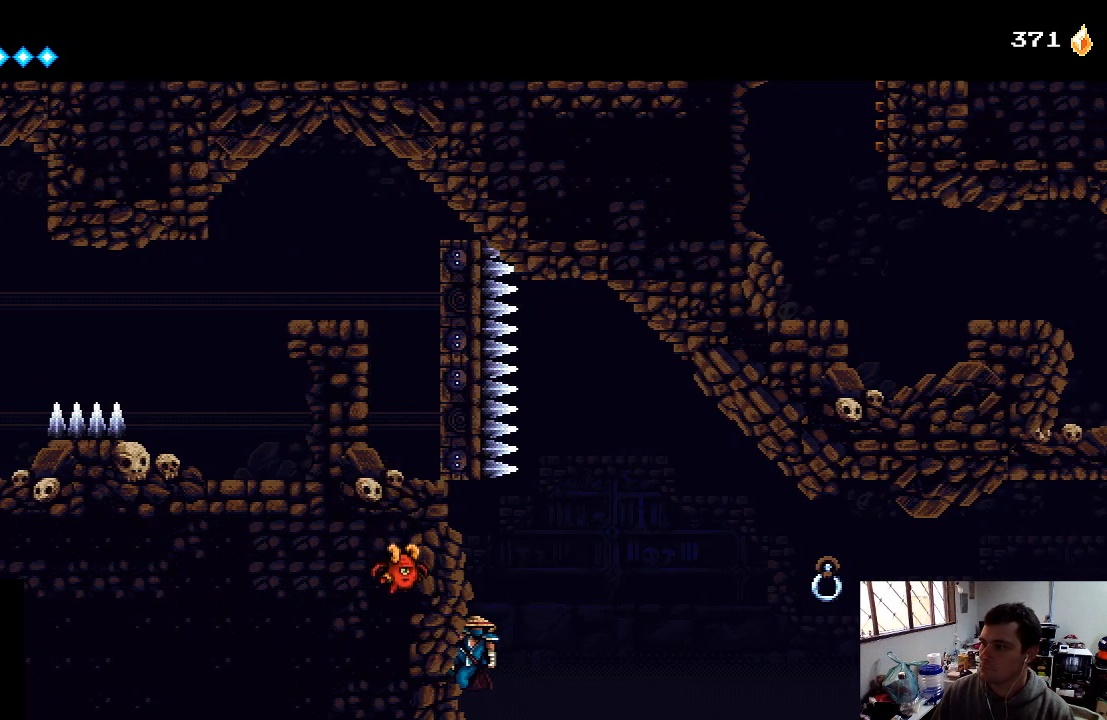
{"buttons": [], "left_stick": "center", "right_stick": "center", "events": []}
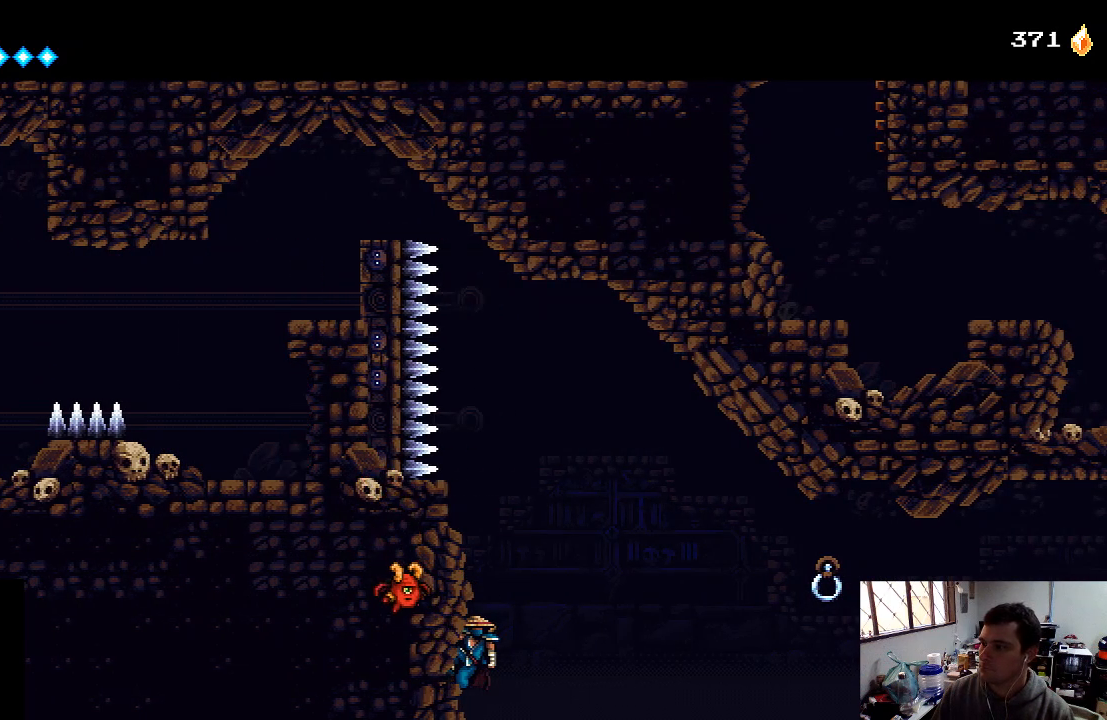
{"buttons": ["DPAD_RIGHT"], "left_stick": "center", "right_stick": "center", "events": [[233, "DPAD_RIGHT", "down"], [267, "A", "down"], [433, "A", "up"]]}
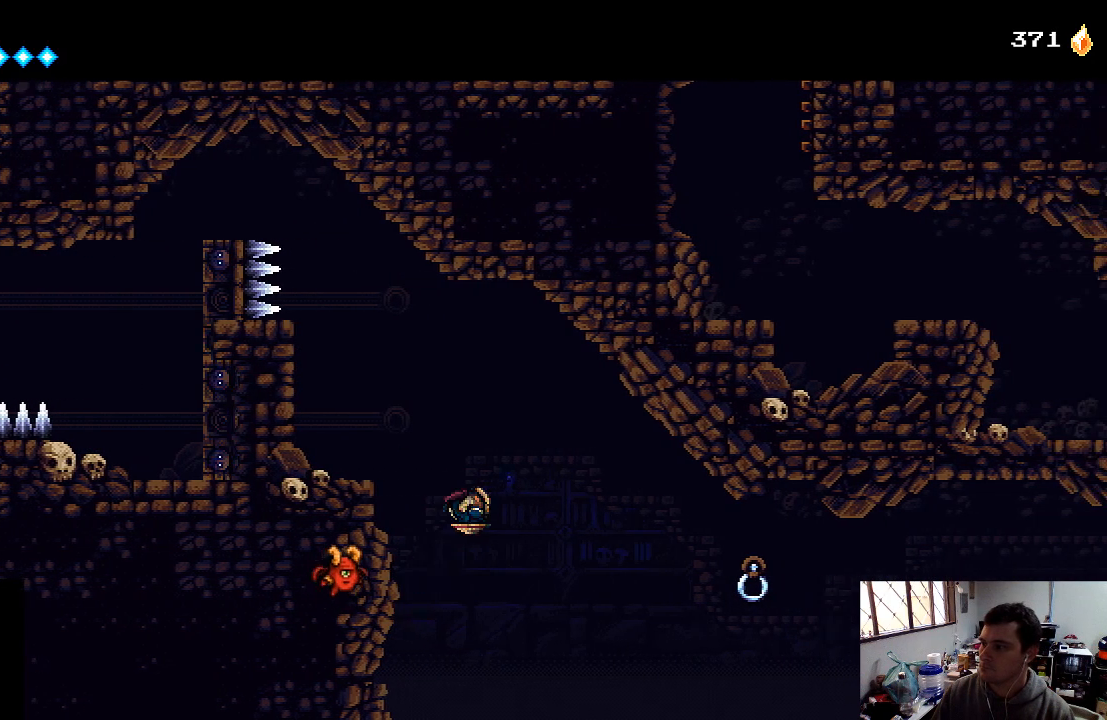
{"buttons": ["DPAD_RIGHT"], "left_stick": "center", "right_stick": "center", "events": [[333, "B", "down"], [433, "B", "up"]]}
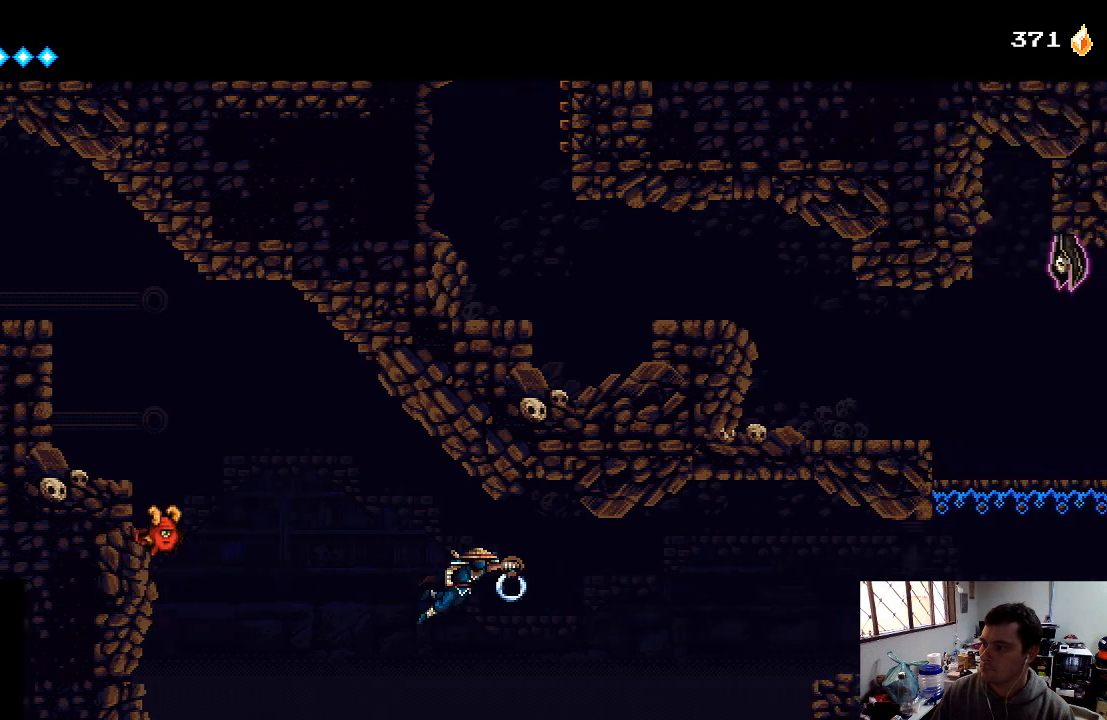
{"buttons": ["A", "DPAD_RIGHT"], "left_stick": "center", "right_stick": "center", "events": [[500, "A", "down"]]}
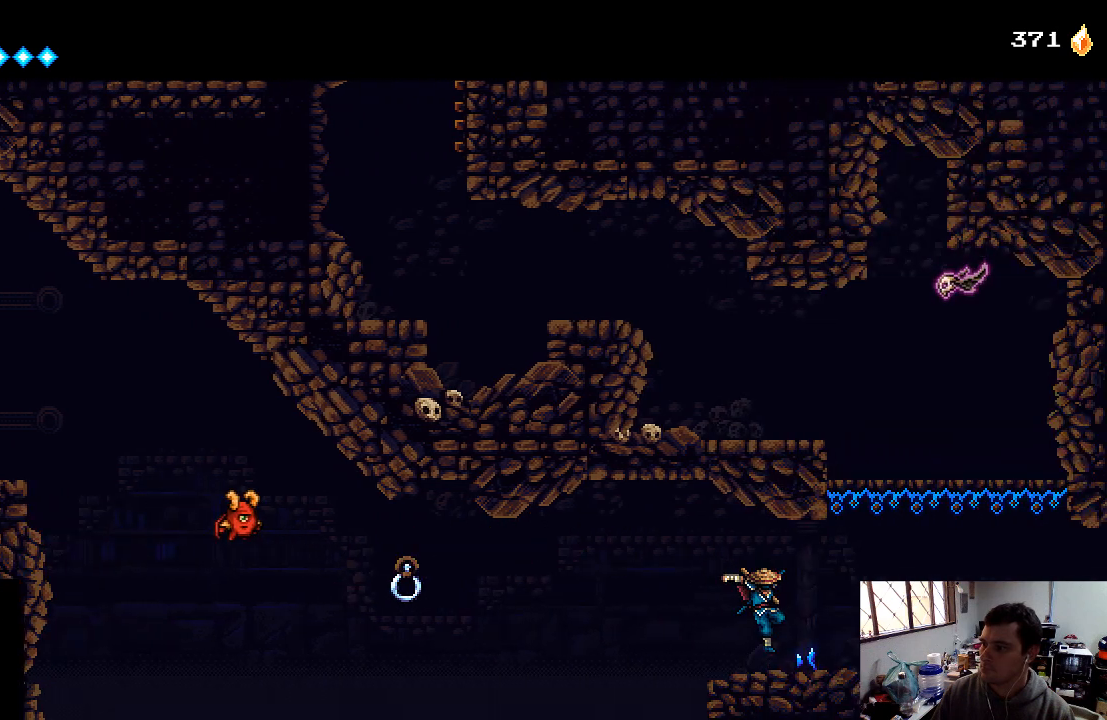
{"buttons": ["DPAD_LEFT"], "left_stick": "center", "right_stick": "center", "events": [[167, "A", "up"], [267, "DPAD_RIGHT", "up"], [400, "DPAD_LEFT", "down"]]}
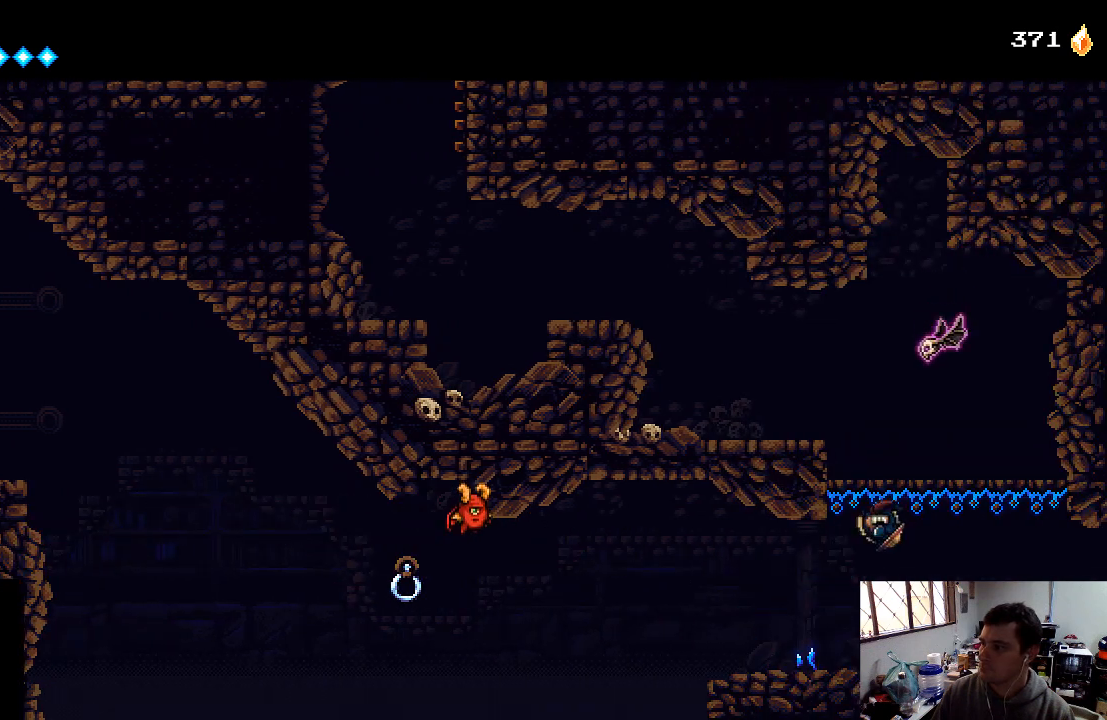
{"buttons": ["DPAD_LEFT"], "left_stick": "center", "right_stick": "center", "events": [[67, "DPAD_LEFT", "up"], [400, "DPAD_LEFT", "down"]]}
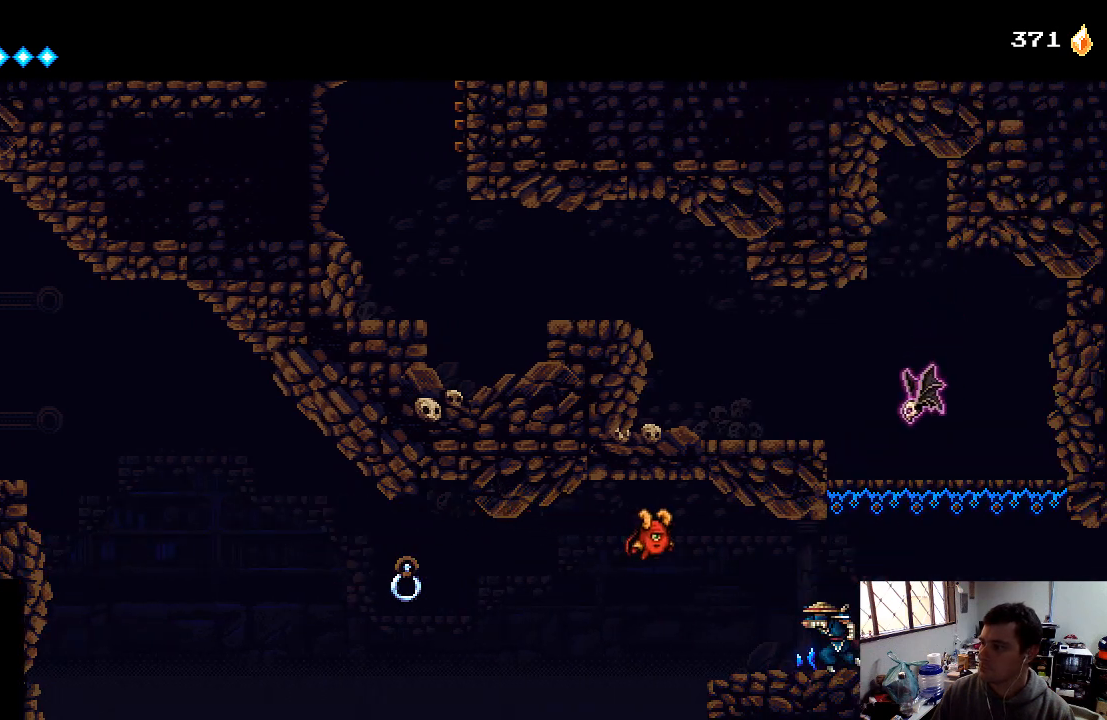
{"buttons": [], "left_stick": "center", "right_stick": "center", "events": [[100, "DPAD_LEFT", "up"], [367, "DPAD_LEFT", "down"], [500, "DPAD_LEFT", "up"]]}
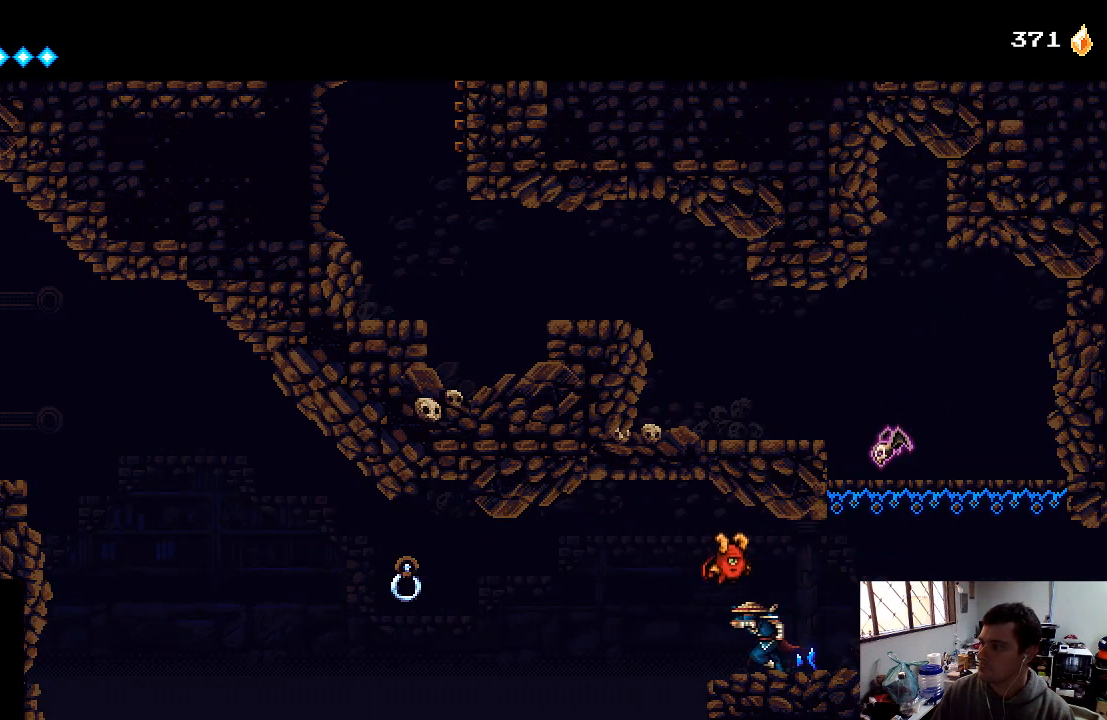
{"buttons": [], "left_stick": "center", "right_stick": "center", "events": [[367, "DPAD_RIGHT", "down"], [400, "DPAD_RIGHT", "up"]]}
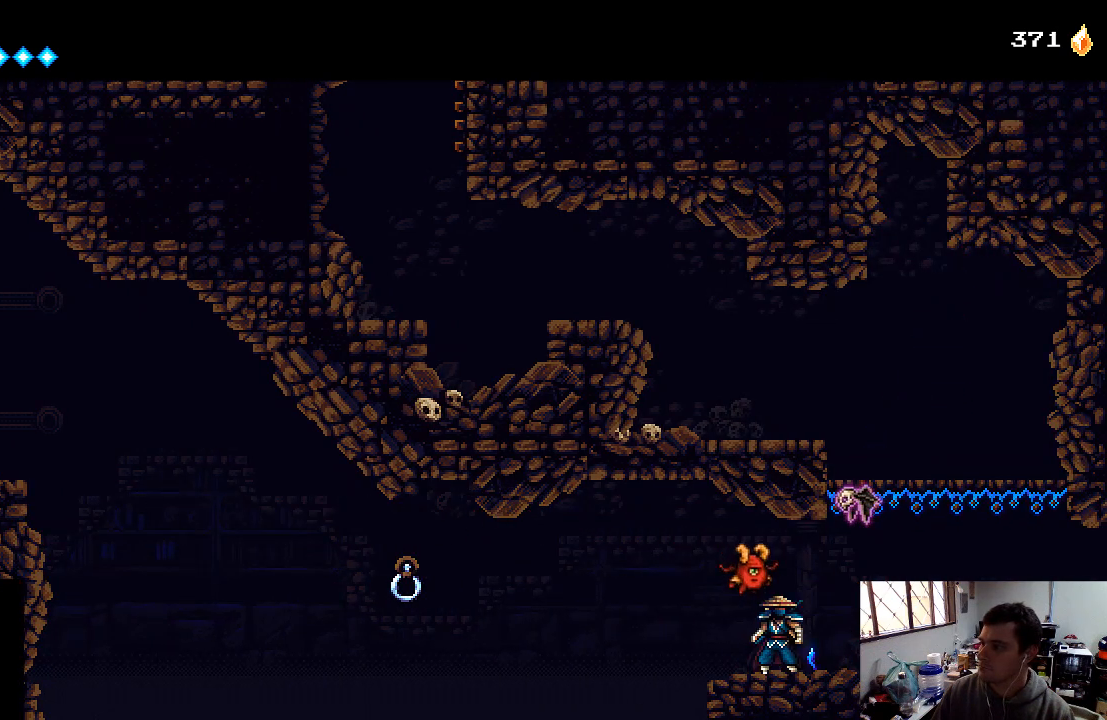
{"buttons": [], "left_stick": "center", "right_stick": "center", "events": [[100, "A", "down"], [100, "X", "down"], [333, "X", "up"], [367, "A", "up"]]}
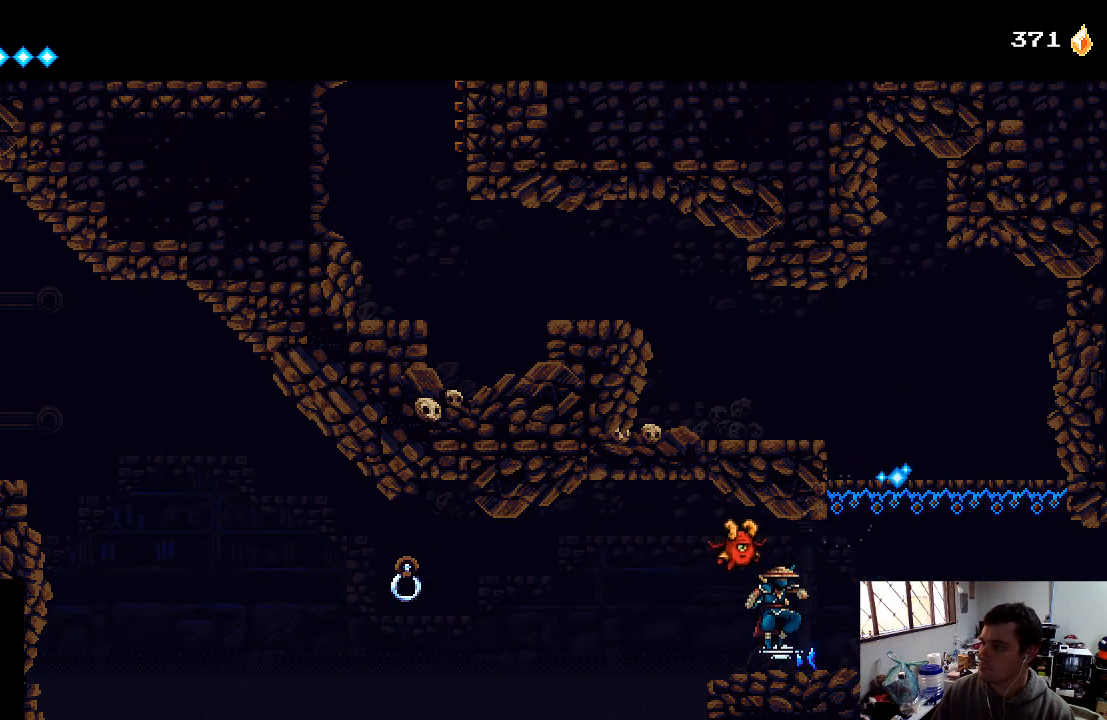
{"buttons": ["A"], "left_stick": "center", "right_stick": "center", "events": [[33, "DPAD_RIGHT", "down"], [400, "A", "down"], [400, "DPAD_RIGHT", "up"]]}
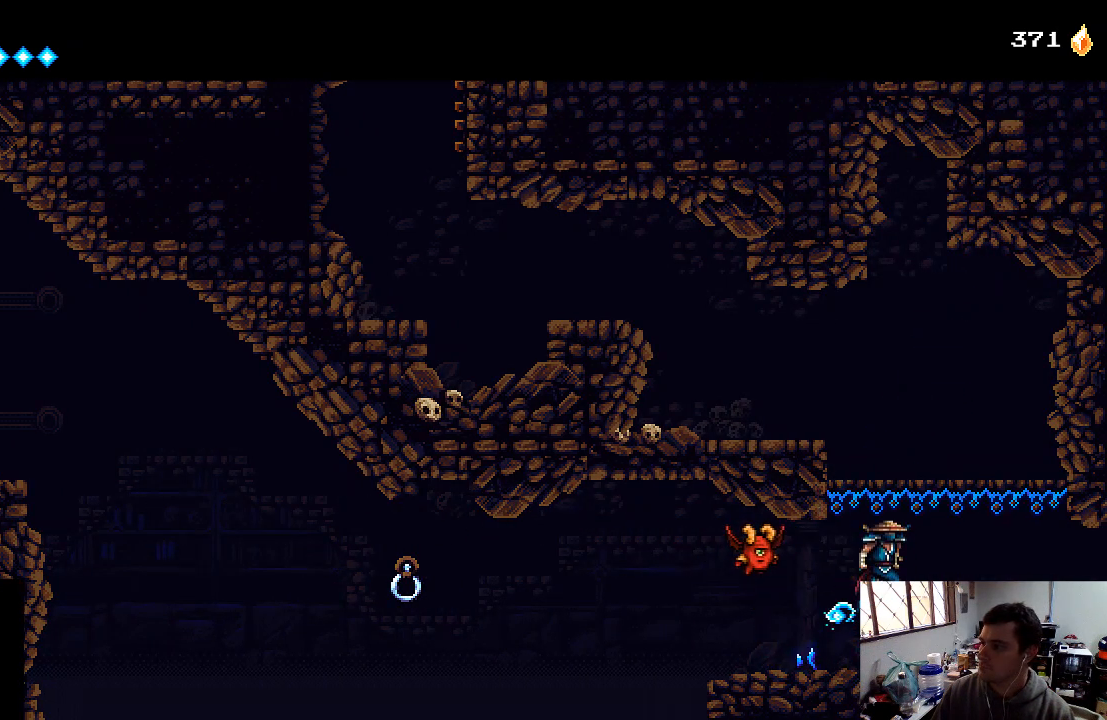
{"buttons": ["A"], "left_stick": "center", "right_stick": "center", "events": []}
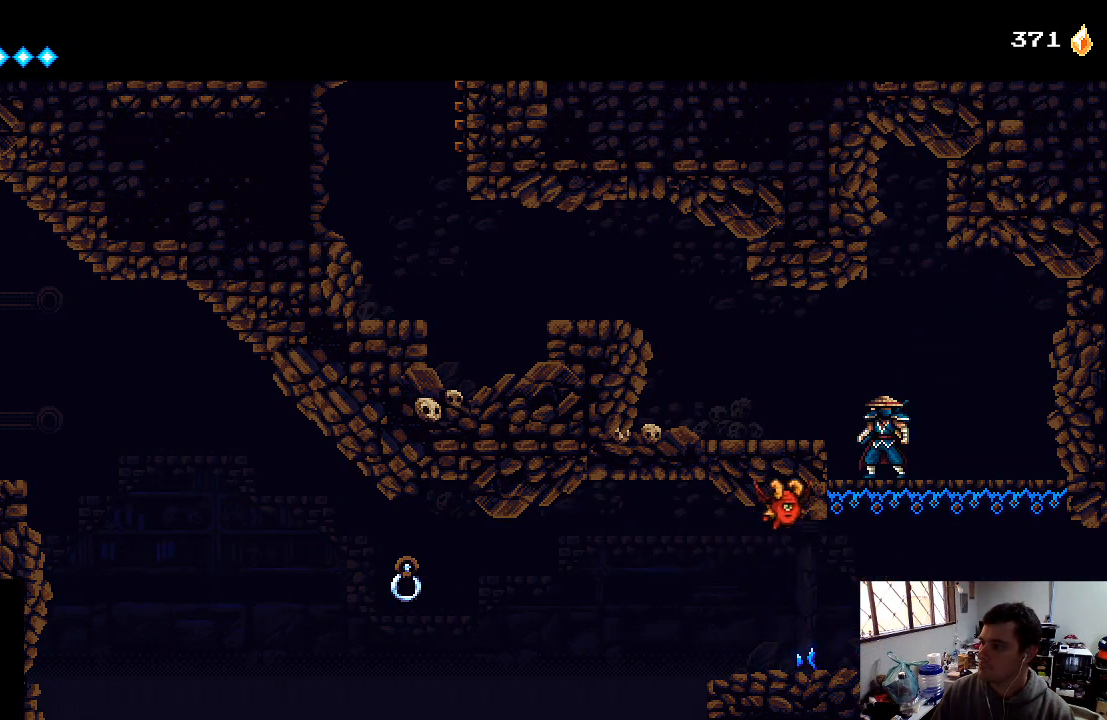
{"buttons": ["DPAD_LEFT"], "left_stick": "center", "right_stick": "center", "events": [[133, "A", "up"], [467, "DPAD_LEFT", "down"]]}
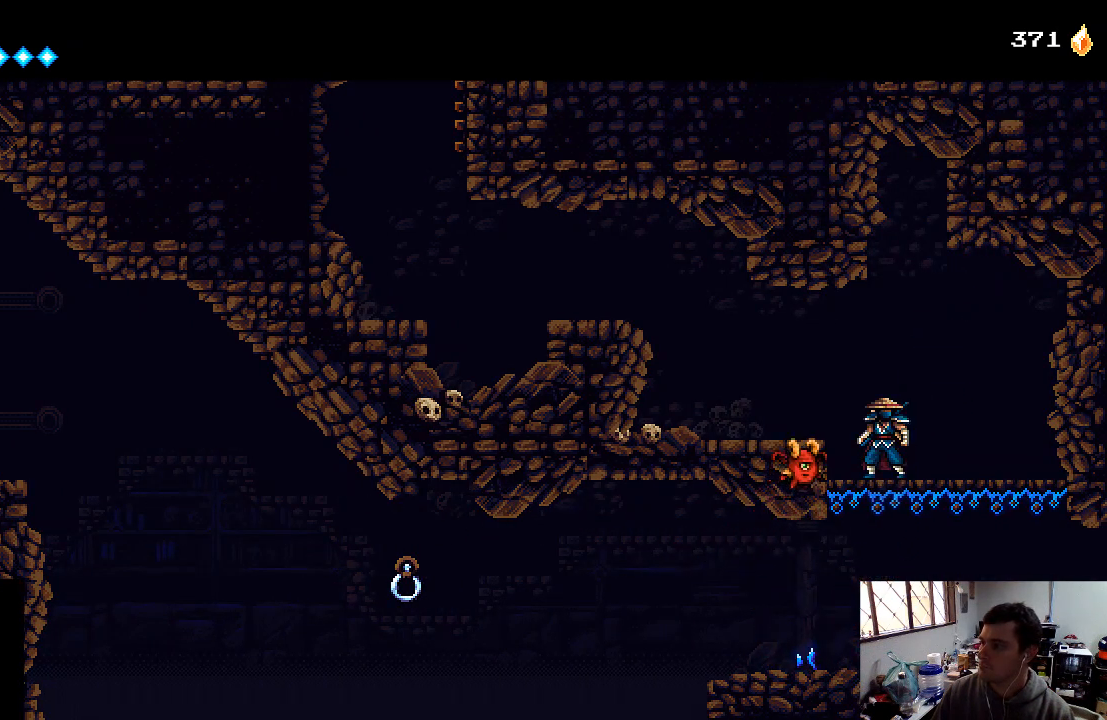
{"buttons": ["DPAD_LEFT"], "left_stick": "center", "right_stick": "center", "events": [[33, "A", "down"], [133, "A", "up"]]}
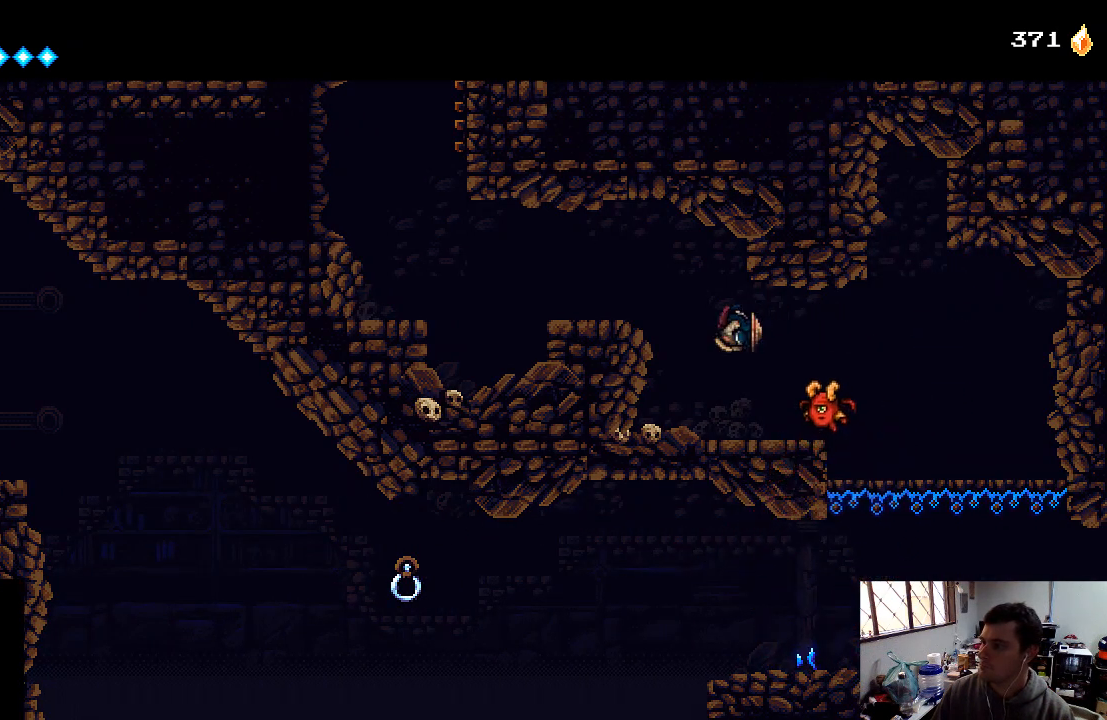
{"buttons": ["A", "DPAD_LEFT"], "left_stick": "center", "right_stick": "center", "events": [[267, "A", "down"]]}